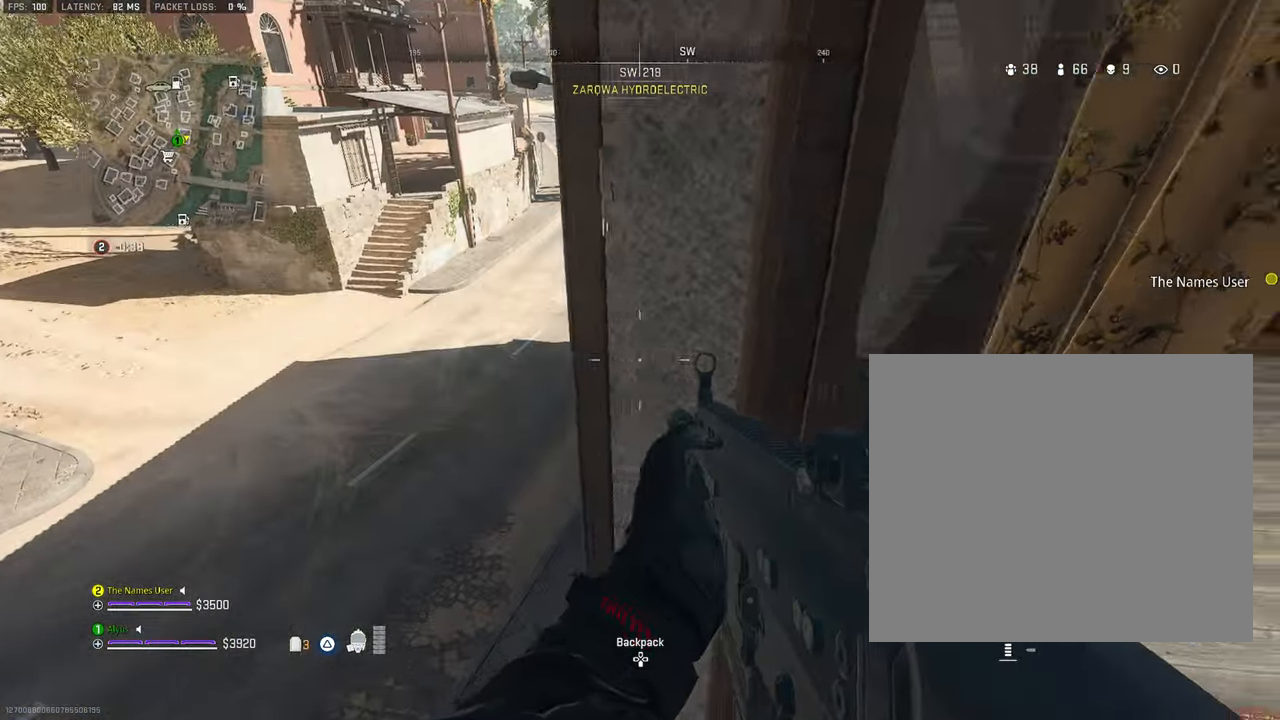
Gameplay with a controller (PlayStation layout); each line is a JSON object with the inputs held at the frame after it. "events" lists button and stick changes between this image and that frame as [ms after this image, input, new state], when the widget could be followed in between. Not read: TOUCHPAD.
{"buttons": [], "left_stick": "center", "right_stick": "center", "events": [[100, "left_stick", "right"], [267, "left_stick", "center"], [333, "left_stick", "left"], [333, "right_stick", "center"], [483, "left_stick", "center"]]}
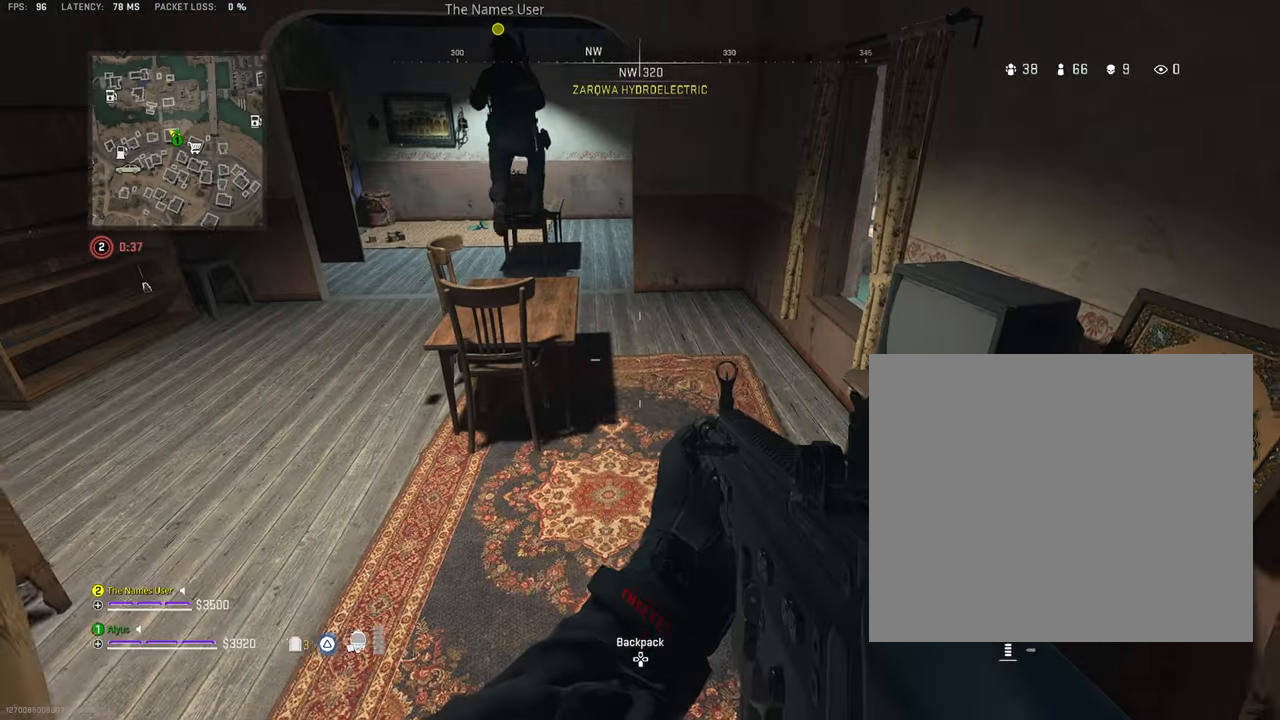
{"buttons": [], "left_stick": "right", "right_stick": "center", "events": [[50, "left_stick", "right"], [200, "left_stick", "center"], [217, "right_stick", "left"], [300, "left_stick", "left"], [317, "right_stick", "center"], [417, "left_stick", "center"], [467, "left_stick", "right"]]}
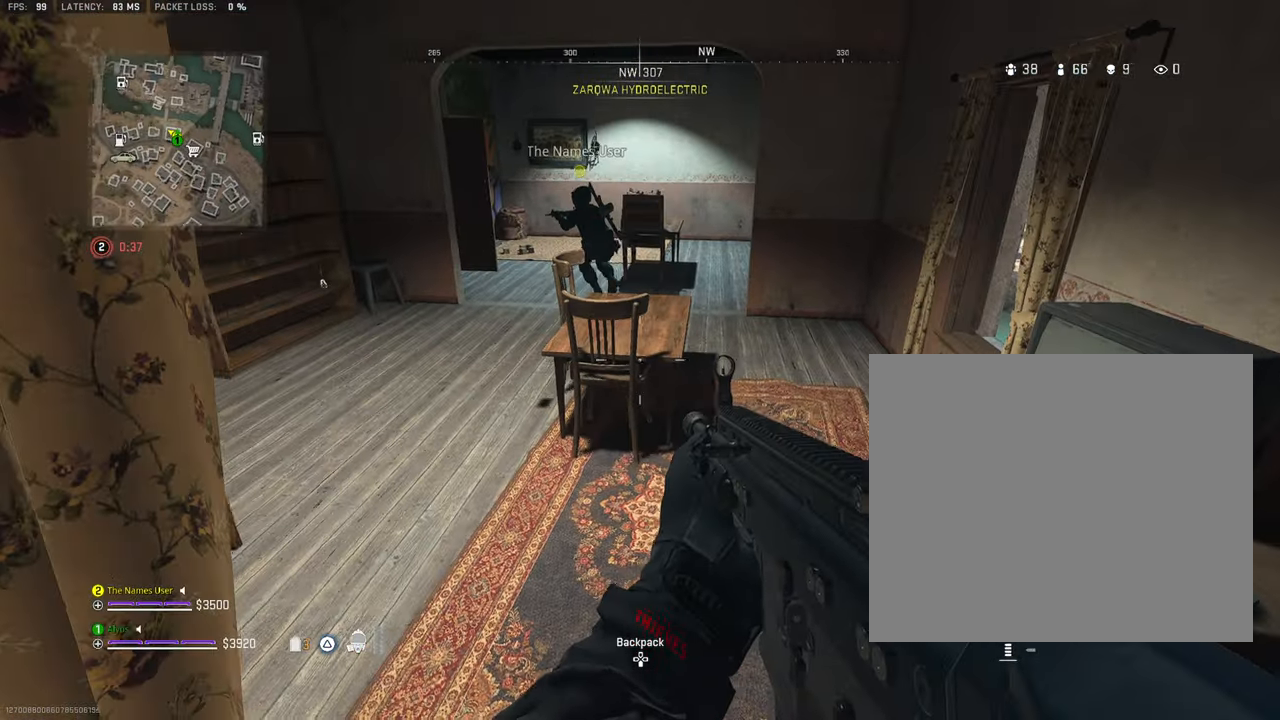
{"buttons": [], "left_stick": "left", "right_stick": "center", "events": [[17, "right_stick", "left"], [150, "left_stick", "center"], [217, "left_stick", "left"], [283, "right_stick", "center"], [350, "left_stick", "center"], [483, "left_stick", "left"]]}
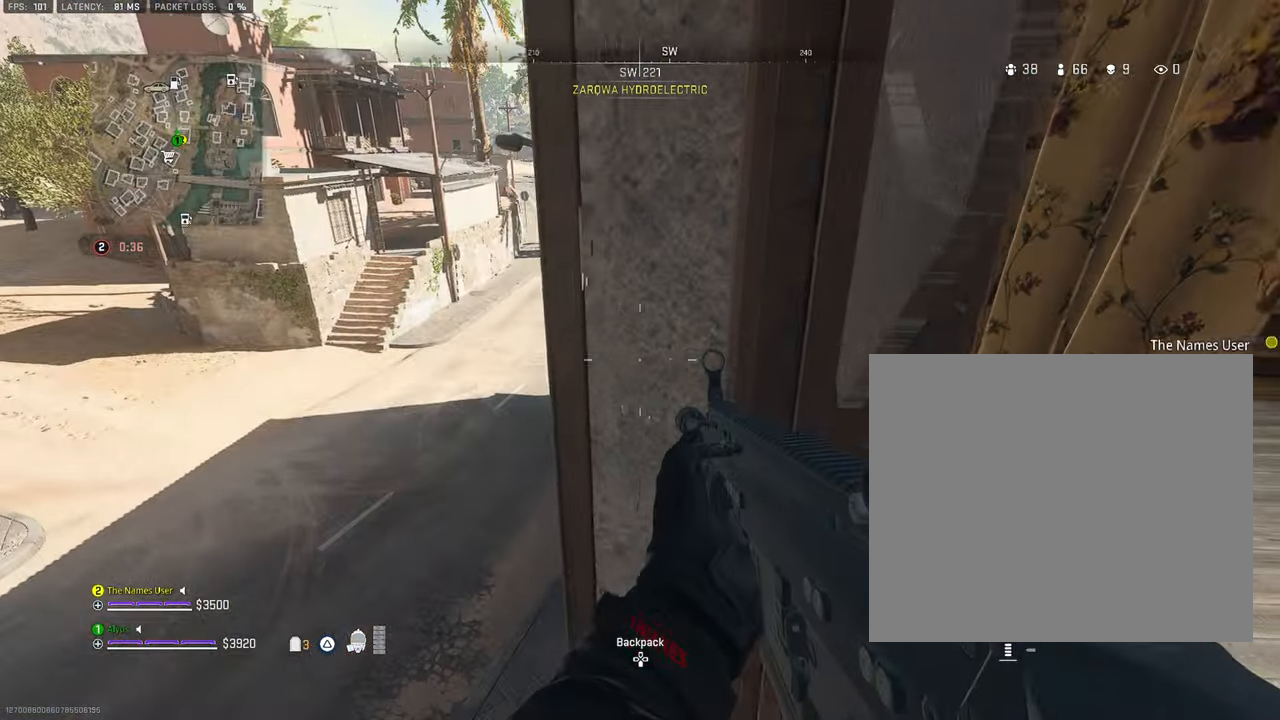
{"buttons": [], "left_stick": "right", "right_stick": "right", "events": [[67, "left_stick", "center"], [133, "left_stick", "right"], [233, "left_stick", "center"], [317, "left_stick", "left"], [384, "left_stick", "center"], [450, "left_stick", "right"], [500, "right_stick", "right"]]}
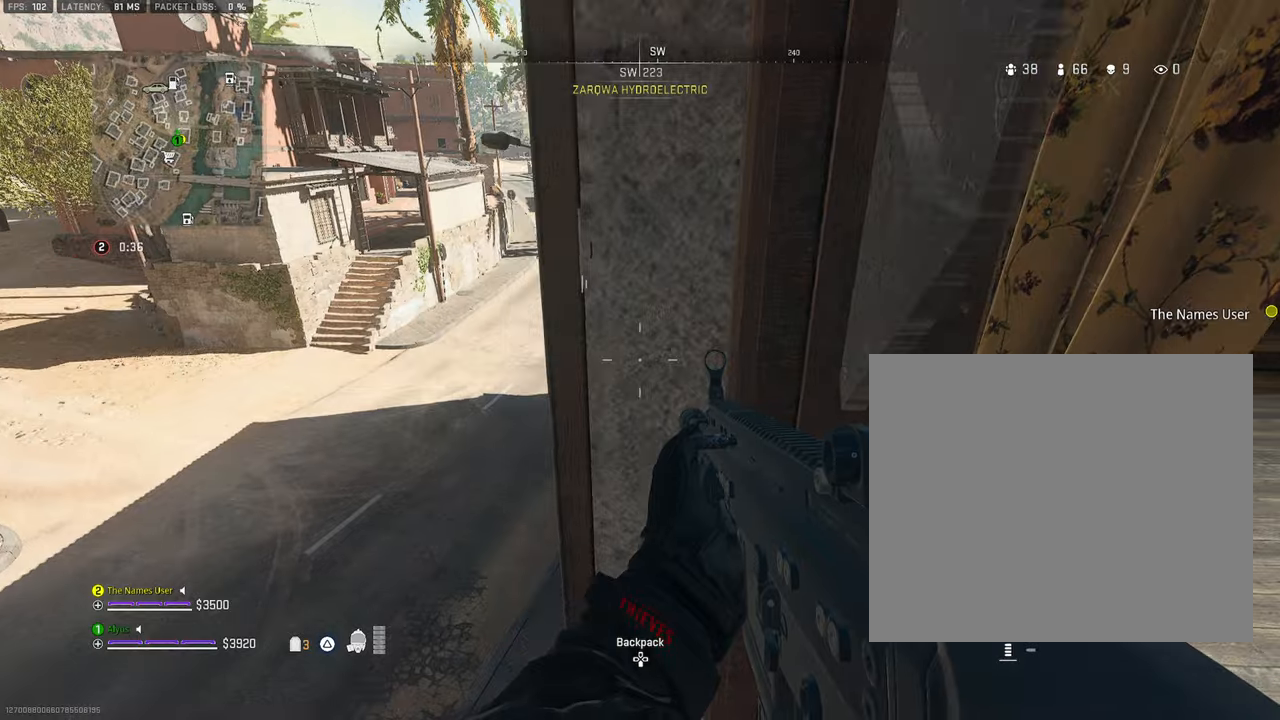
{"buttons": [], "left_stick": "up-right", "right_stick": "center", "events": [[200, "left_stick", "center"], [234, "right_stick", "center"], [384, "left_stick", "up-right"]]}
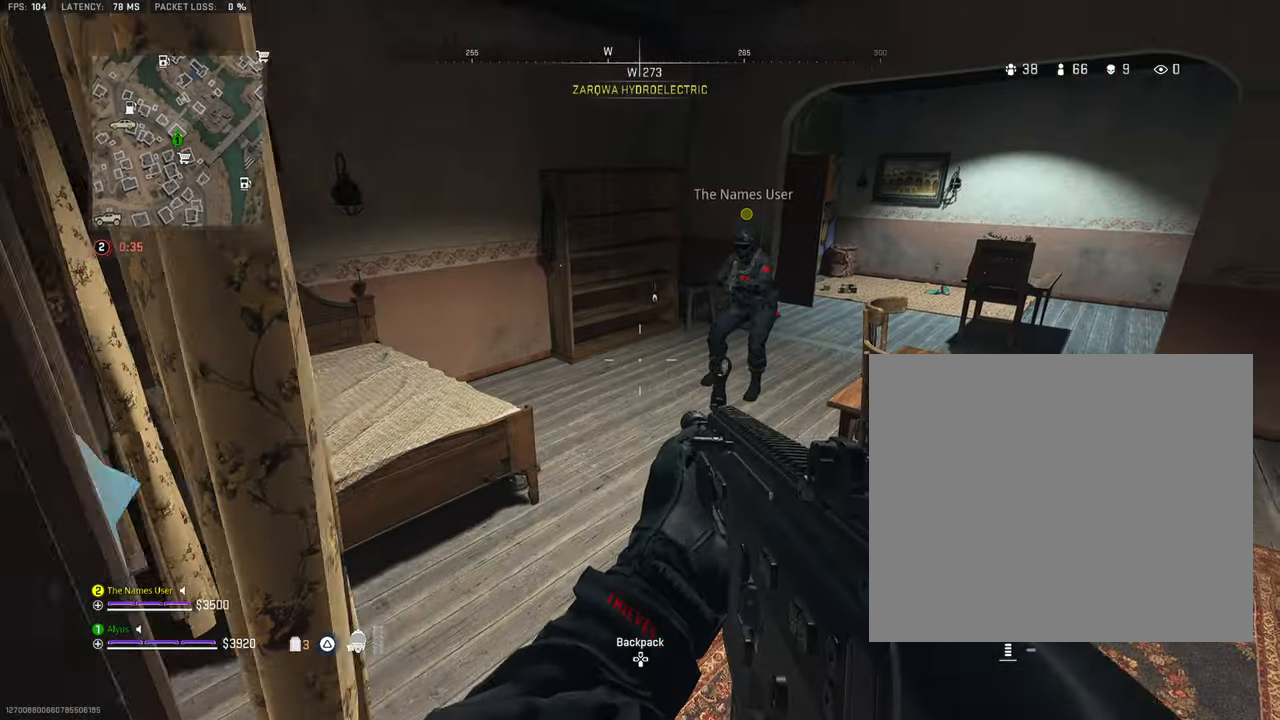
{"buttons": [], "left_stick": "right", "right_stick": "center", "events": [[84, "left_stick", "center"], [367, "left_stick", "right"]]}
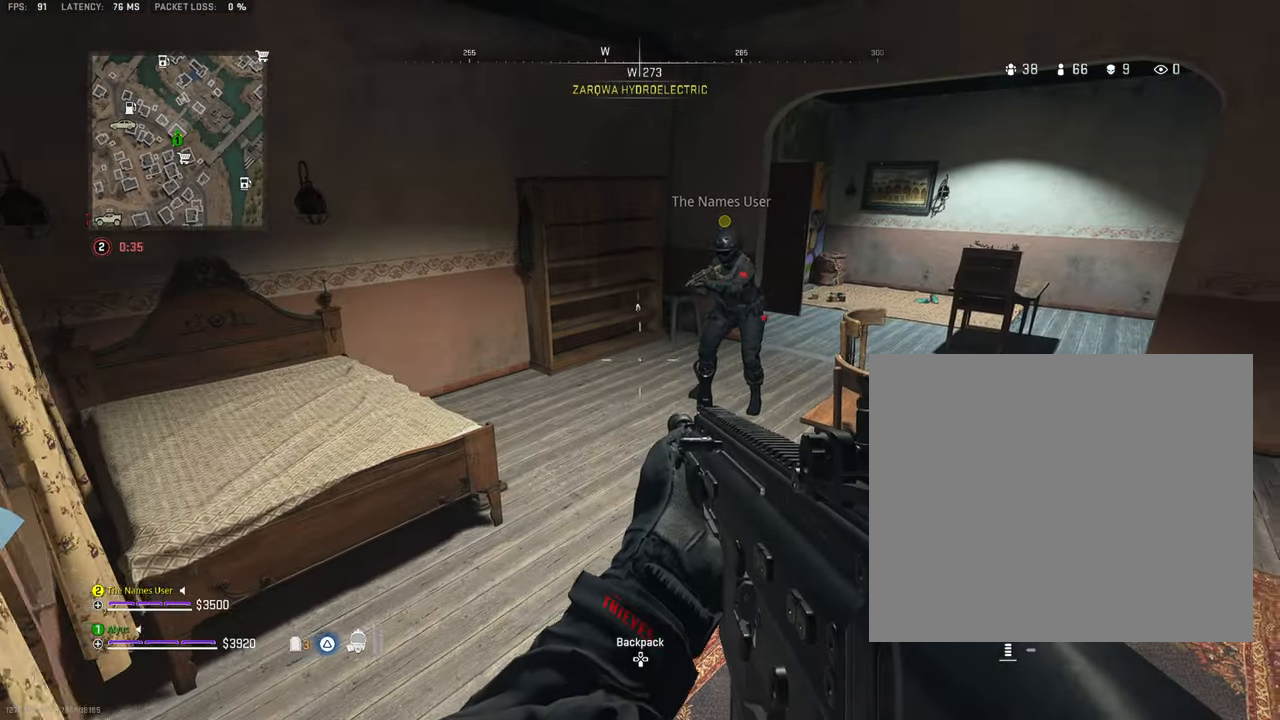
{"buttons": [], "left_stick": "center", "right_stick": "center", "events": [[17, "left_stick", "center"], [100, "left_stick", "left"], [200, "left_stick", "center"], [367, "left_stick", "left"], [484, "left_stick", "center"]]}
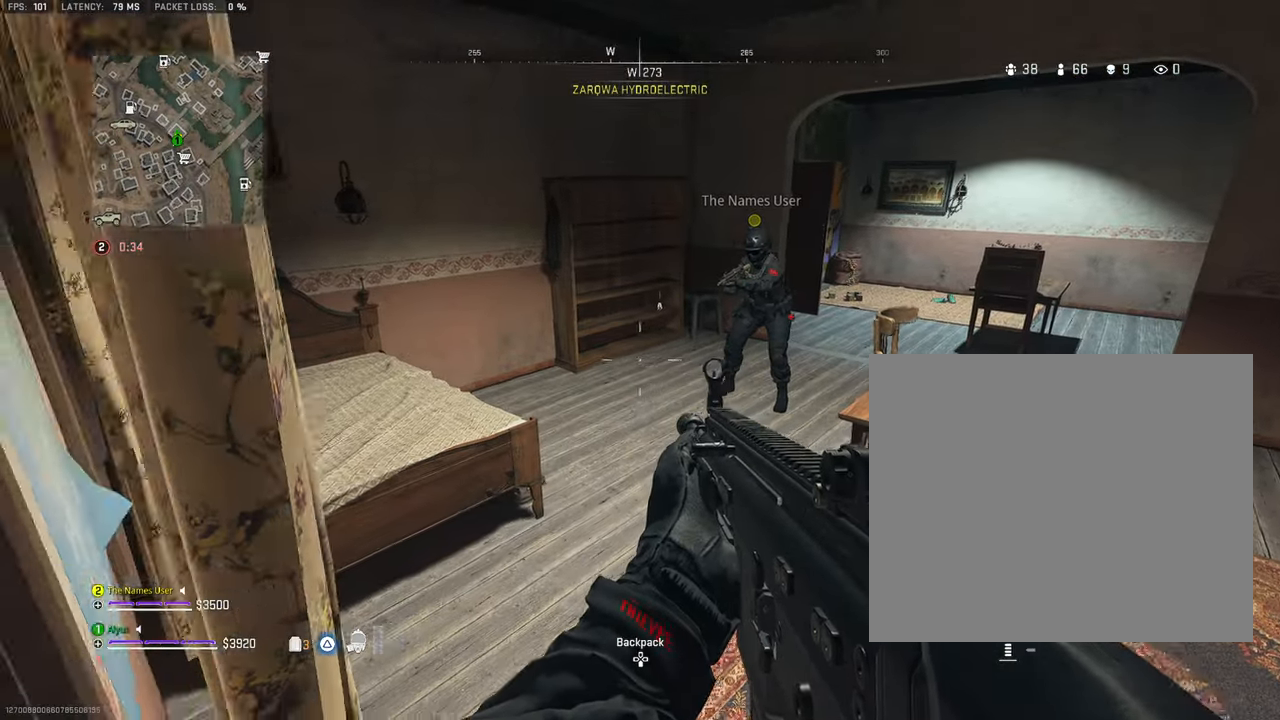
{"buttons": [], "left_stick": "center", "right_stick": "center", "events": [[17, "right_stick", "left"], [100, "left_stick", "left"], [234, "right_stick", "center"], [284, "left_stick", "center"], [350, "left_stick", "left"], [484, "left_stick", "center"]]}
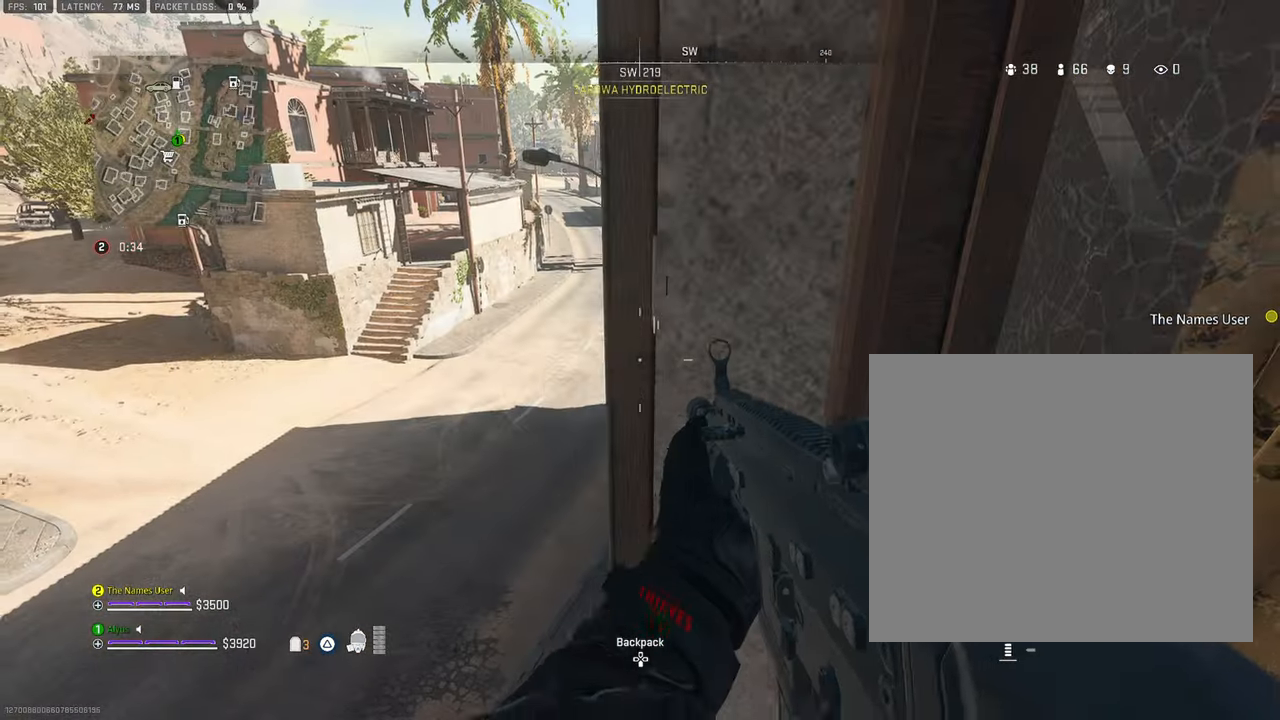
{"buttons": [], "left_stick": "right", "right_stick": "up-right", "events": [[317, "right_stick", "right"], [400, "right_stick", "up-right"], [417, "left_stick", "right"]]}
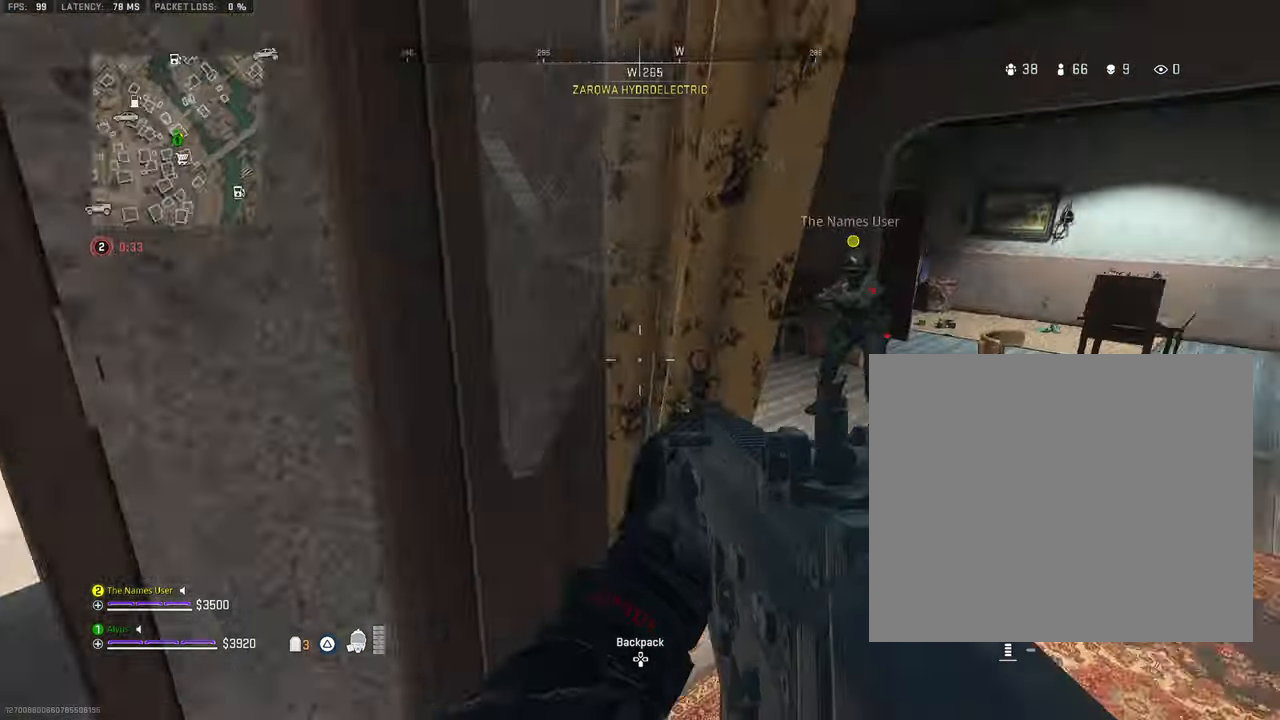
{"buttons": ["L1"], "left_stick": "up-right", "right_stick": "left", "events": [[50, "L1", "down"], [150, "right_stick", "center"], [234, "left_stick", "up-right"], [350, "right_stick", "left"]]}
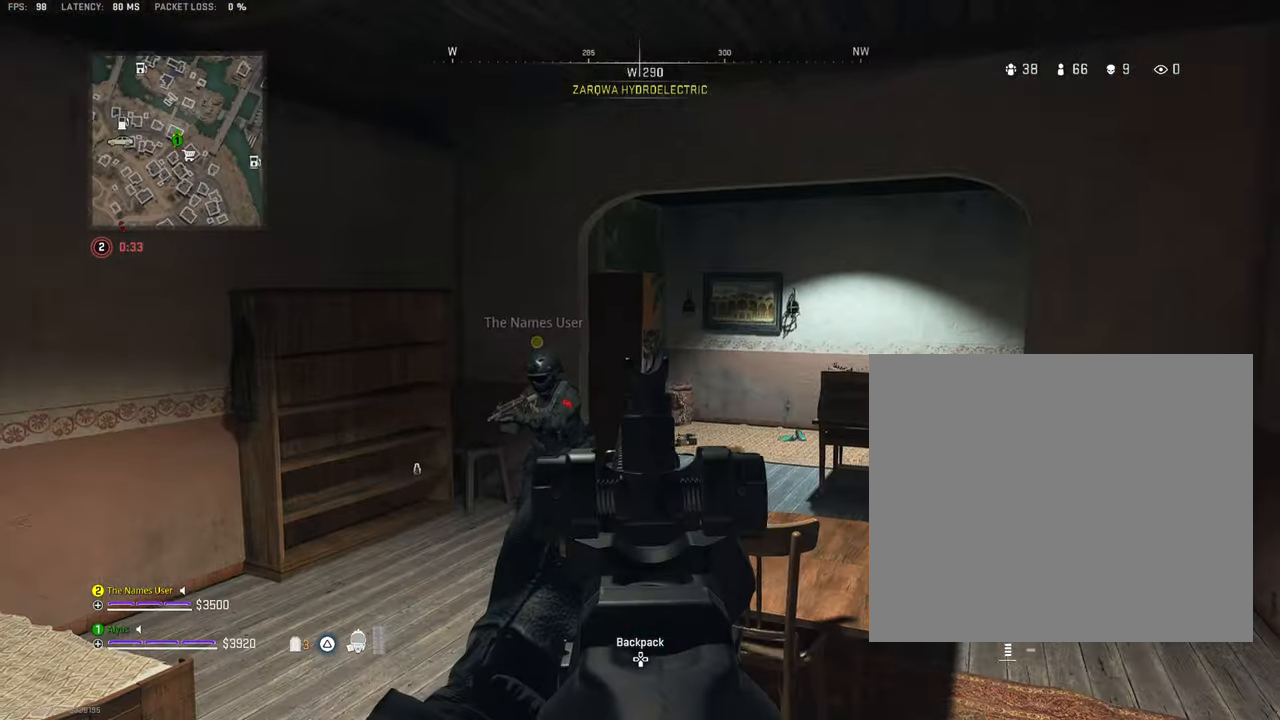
{"buttons": [], "left_stick": "left", "right_stick": "down-left", "events": [[50, "right_stick", "center"], [117, "left_stick", "center"], [184, "L1", "up"], [317, "left_stick", "left"], [317, "right_stick", "down-left"]]}
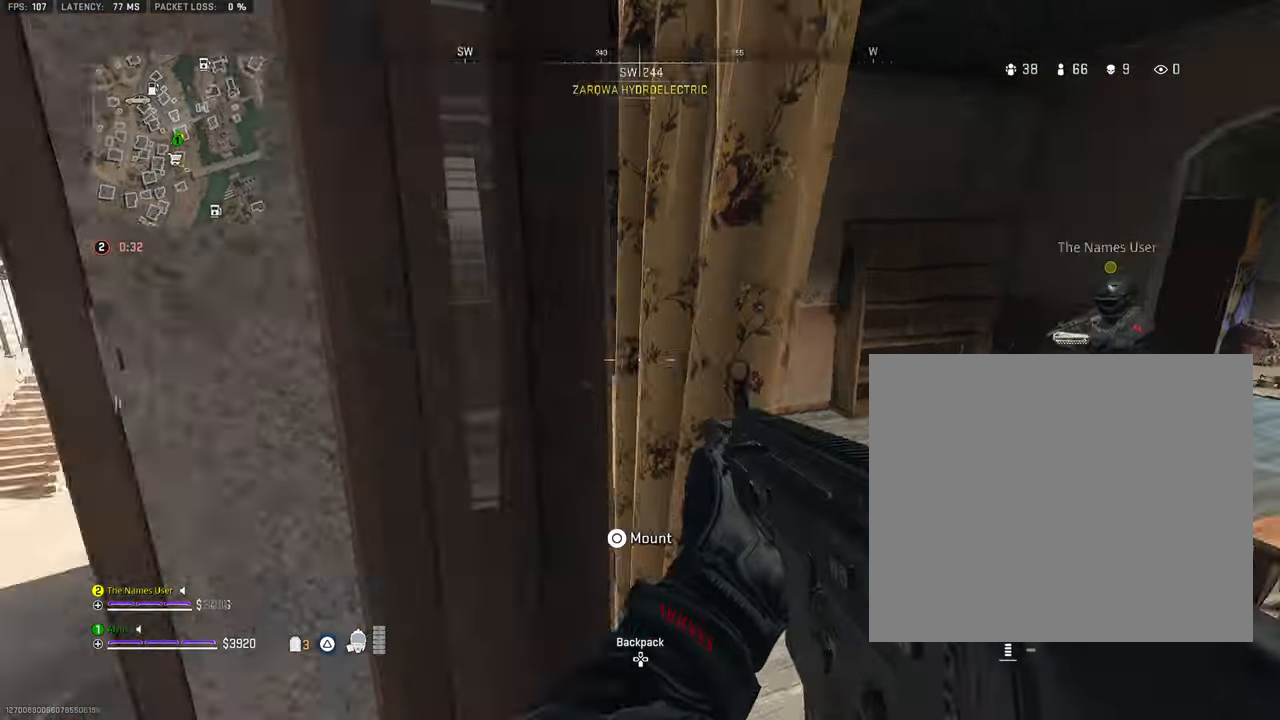
{"buttons": [], "left_stick": "up", "right_stick": "center", "events": [[34, "left_stick", "center"], [150, "right_stick", "center"], [200, "right_stick", "right"], [267, "left_stick", "right"], [484, "left_stick", "up"], [484, "right_stick", "center"]]}
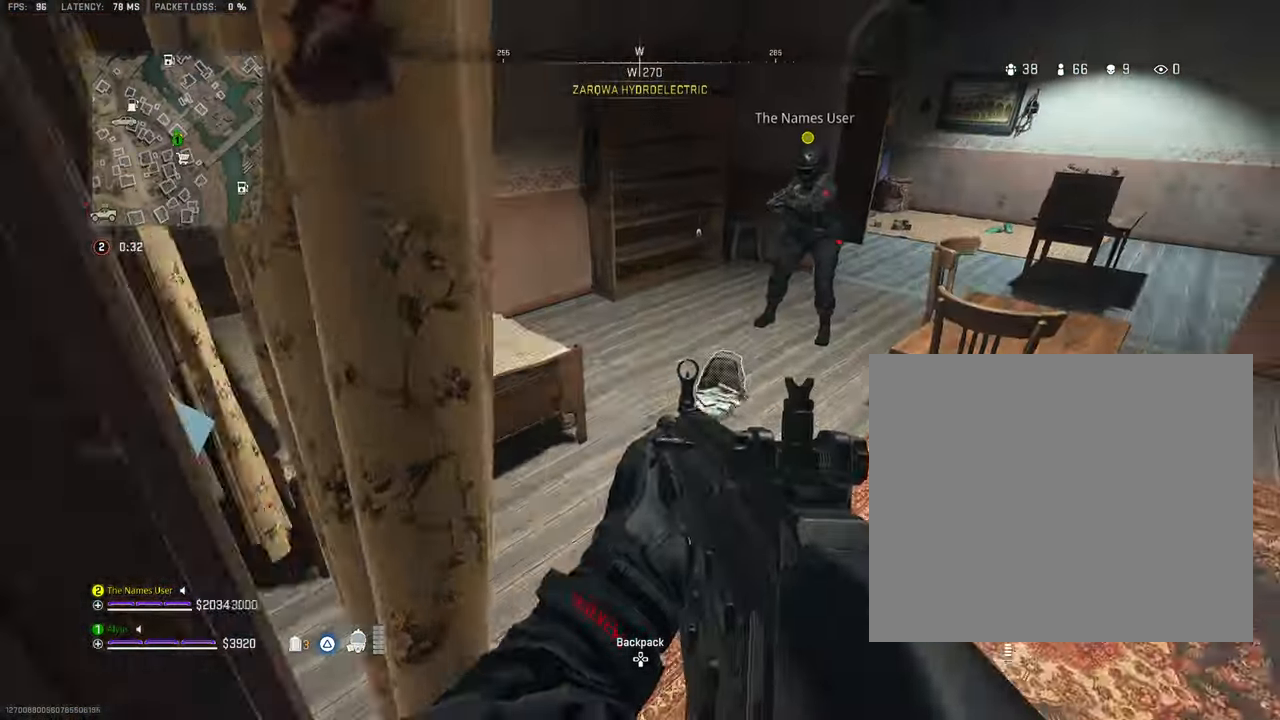
{"buttons": [], "left_stick": "center", "right_stick": "up-right", "events": [[150, "right_stick", "down-right"], [200, "left_stick", "up-right"], [217, "right_stick", "down"], [300, "left_stick", "center"], [317, "SQUARE", "down"], [367, "left_stick", "left"], [367, "right_stick", "center"], [417, "SQUARE", "up"], [450, "left_stick", "center"], [467, "right_stick", "up-right"]]}
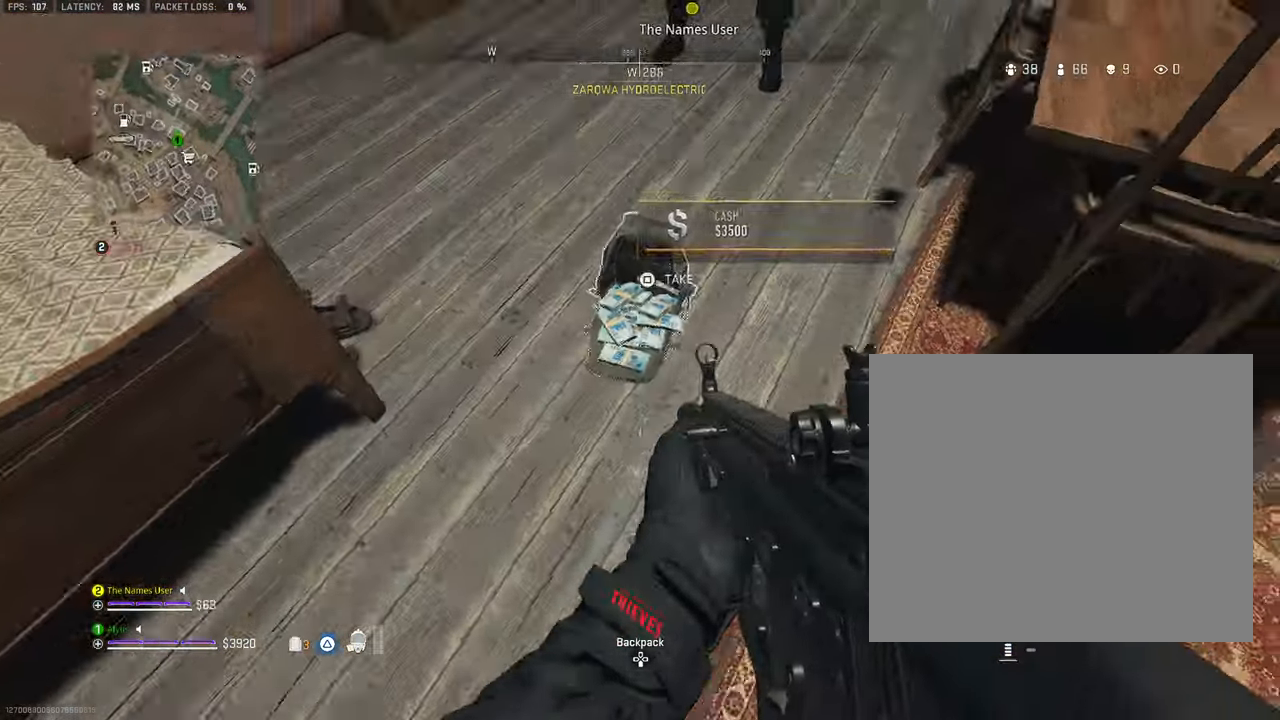
{"buttons": [], "left_stick": "up", "right_stick": "down", "events": [[317, "left_stick", "up"], [317, "right_stick", "center"], [483, "right_stick", "down"]]}
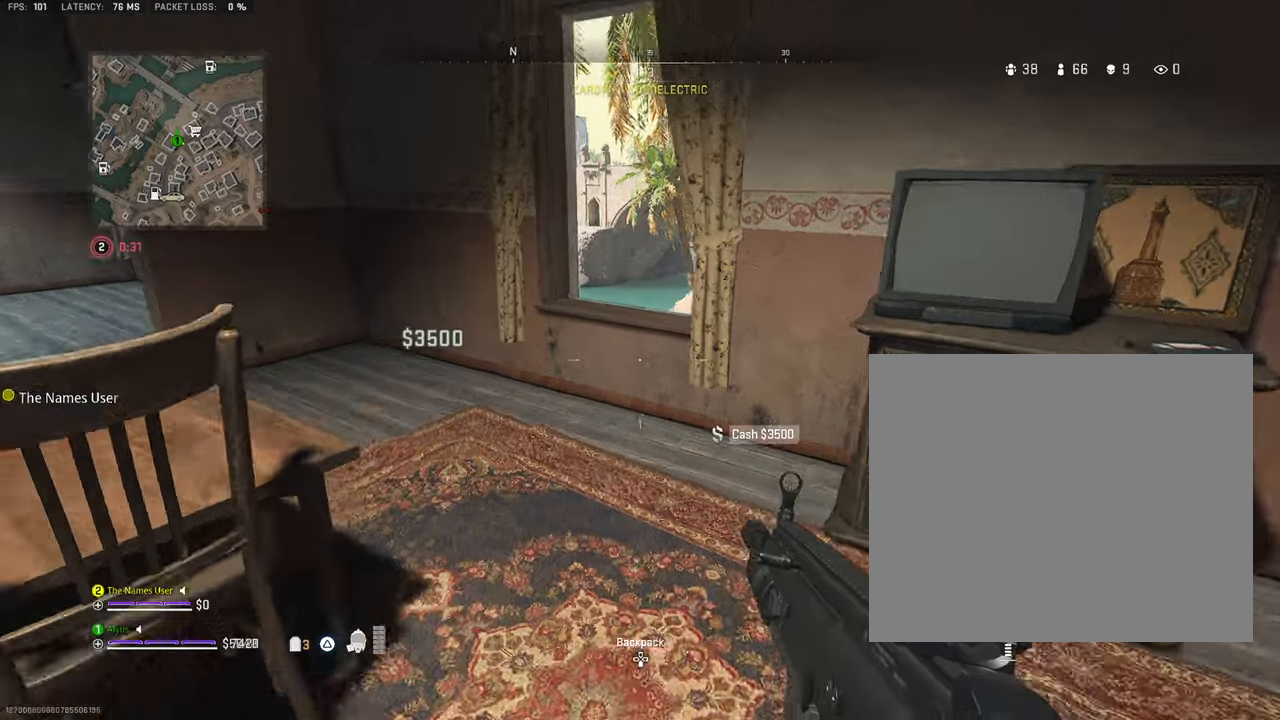
{"buttons": [], "left_stick": "center", "right_stick": "down-right", "events": [[283, "right_stick", "down-right"], [300, "CROSS", "down"], [450, "CROSS", "up"], [500, "left_stick", "center"]]}
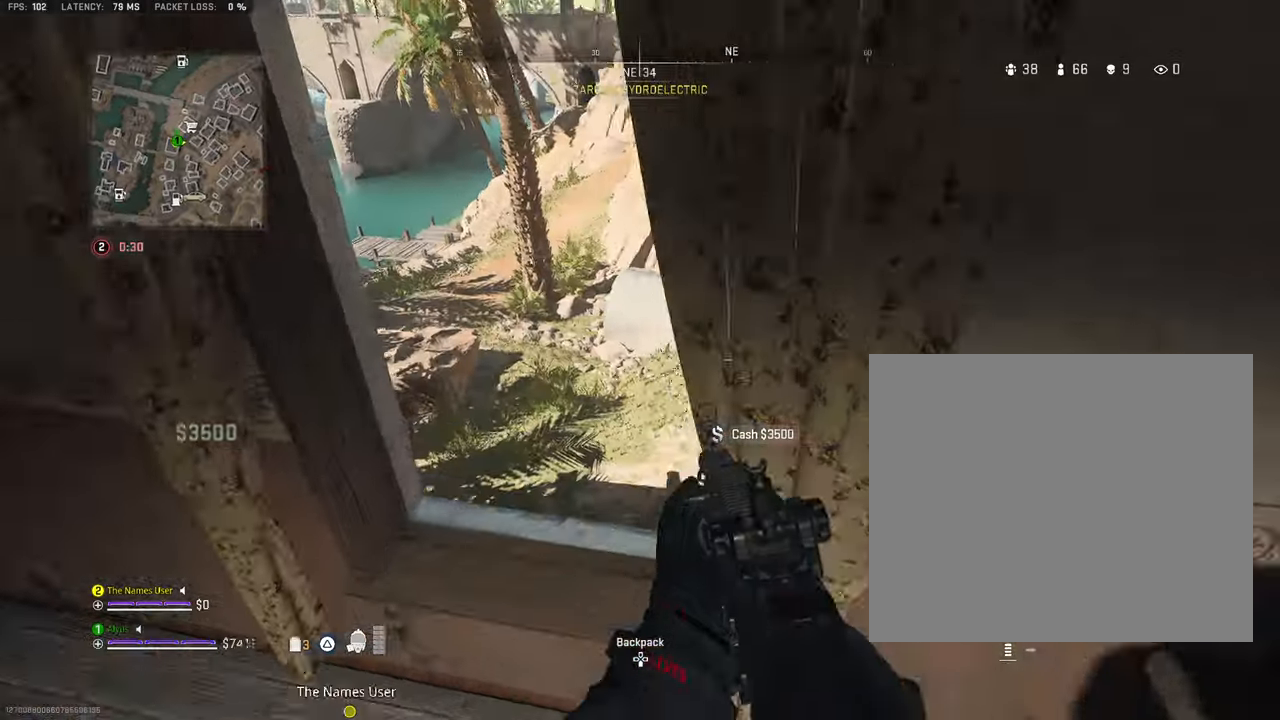
{"buttons": [], "left_stick": "center", "right_stick": "up", "events": [[266, "right_stick", "up-right"], [350, "right_stick", "center"], [483, "right_stick", "up"]]}
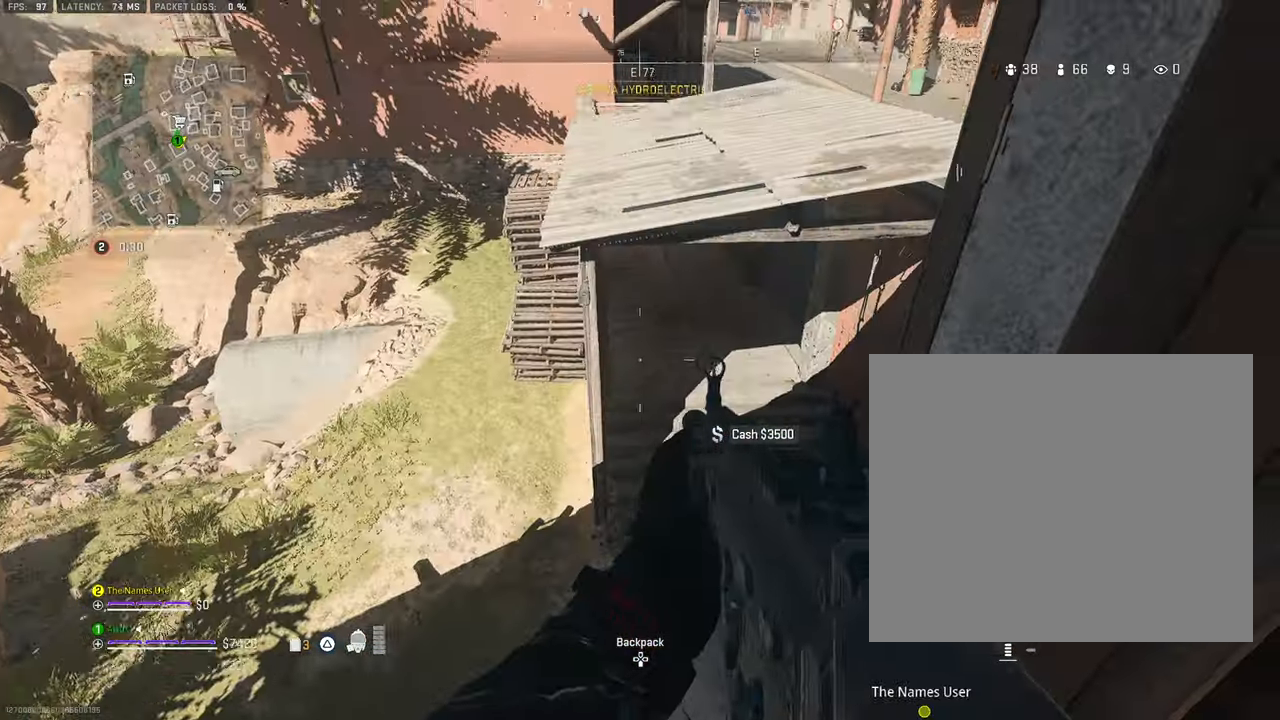
{"buttons": [], "left_stick": "up", "right_stick": "center", "events": [[133, "right_stick", "center"], [250, "left_stick", "up"], [283, "right_stick", "up"], [333, "L3", "down"], [433, "L3", "up"], [483, "right_stick", "center"]]}
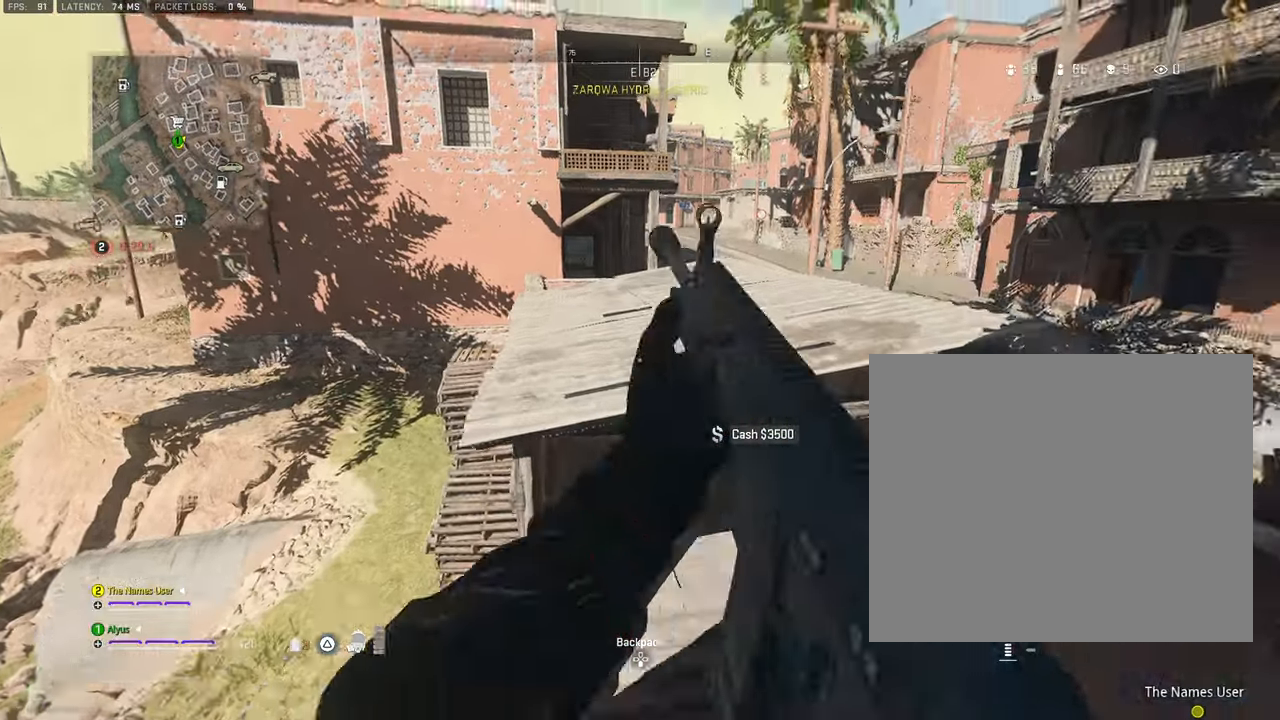
{"buttons": [], "left_stick": "down-right", "right_stick": "left", "events": [[16, "L3", "down"], [133, "CROSS", "down"], [150, "right_stick", "left"], [233, "L3", "up"], [283, "CROSS", "up"], [333, "left_stick", "right"], [383, "left_stick", "down-right"]]}
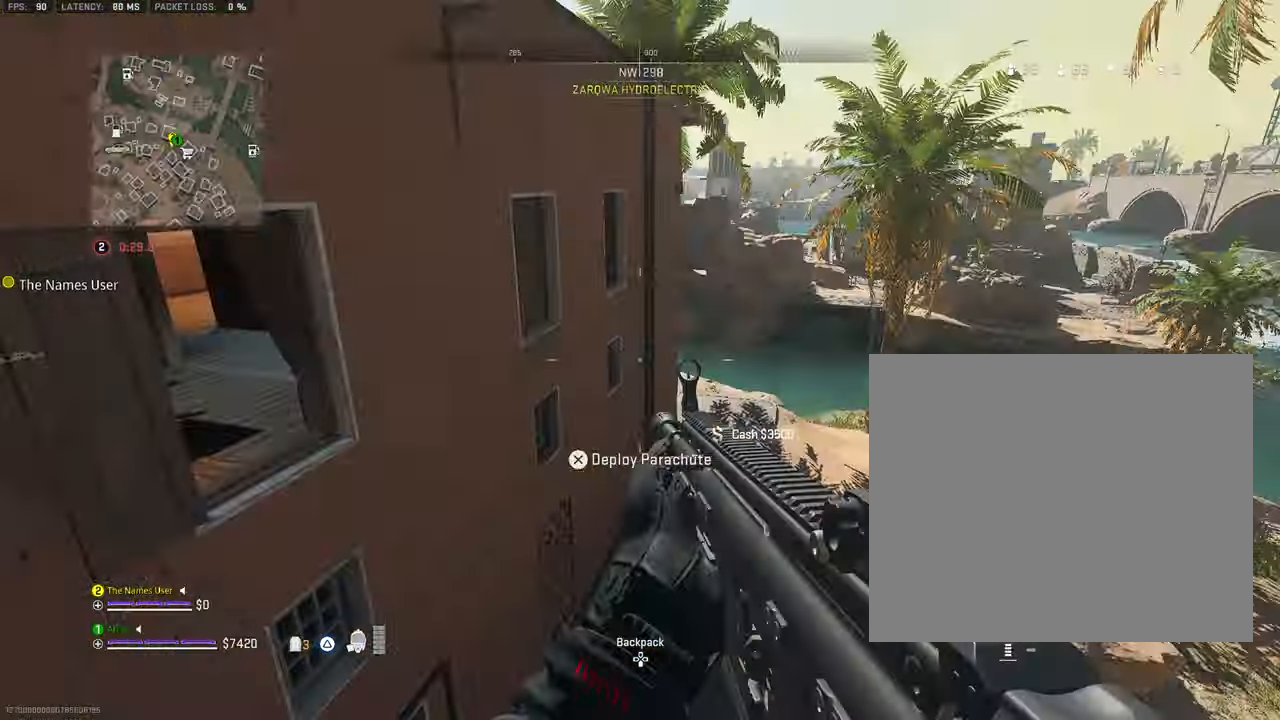
{"buttons": ["L3"], "left_stick": "up-left", "right_stick": "left", "events": [[33, "left_stick", "down-left"], [133, "right_stick", "center"], [250, "right_stick", "left"], [400, "left_stick", "up-left"], [483, "L3", "down"]]}
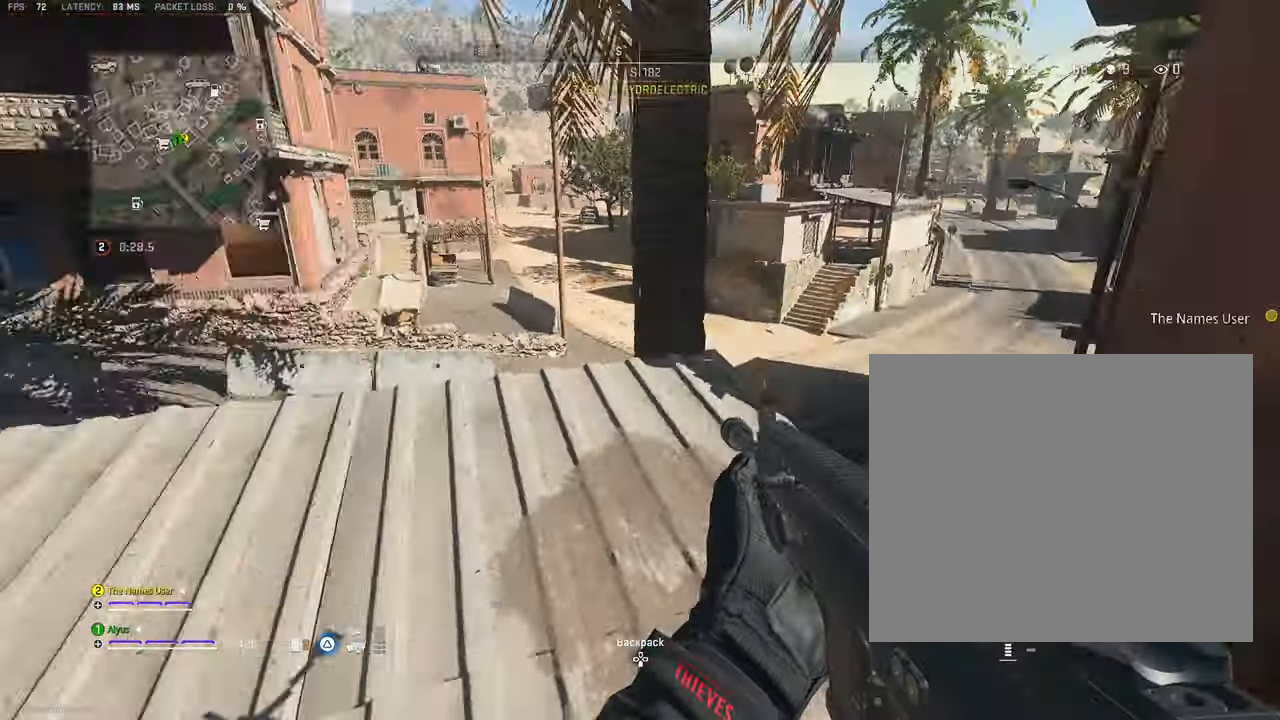
{"buttons": ["L3"], "left_stick": "up", "right_stick": "left", "events": [[83, "L3", "up"], [83, "left_stick", "up"], [100, "right_stick", "center"], [150, "L3", "down"], [300, "right_stick", "left"]]}
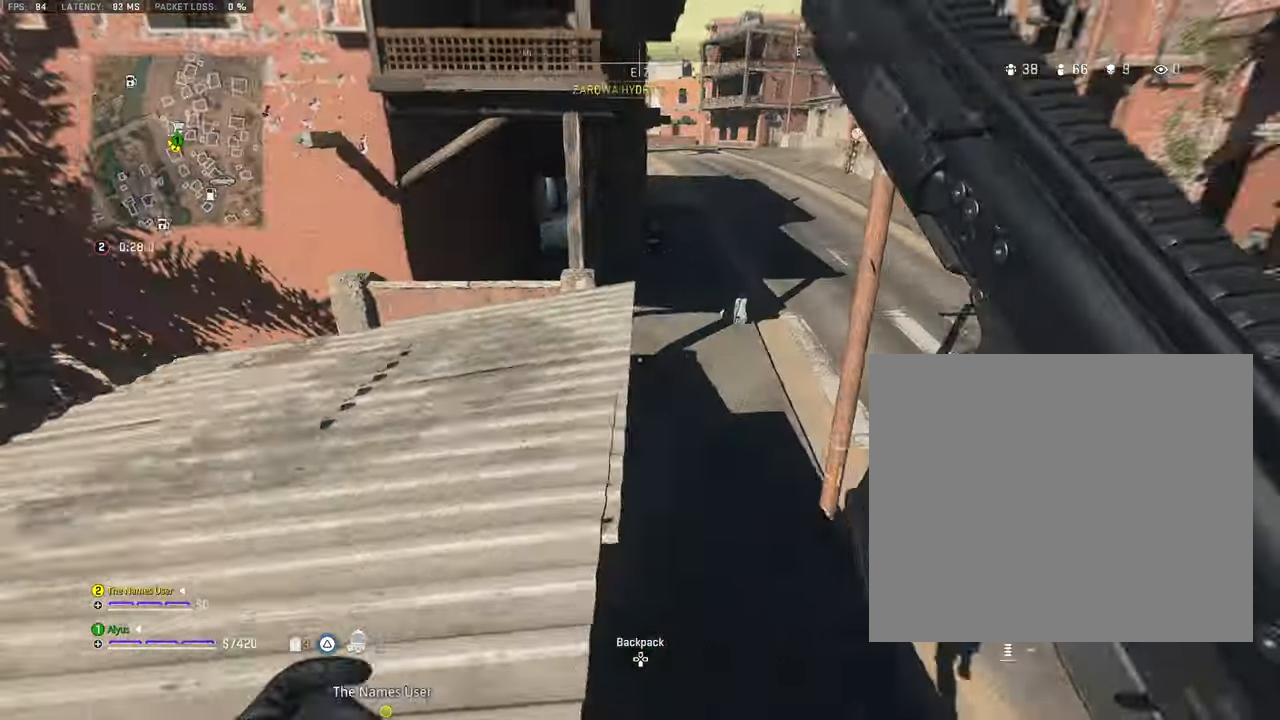
{"buttons": ["L3"], "left_stick": "up", "right_stick": "center", "events": [[16, "right_stick", "center"], [333, "L3", "up"], [466, "L3", "down"]]}
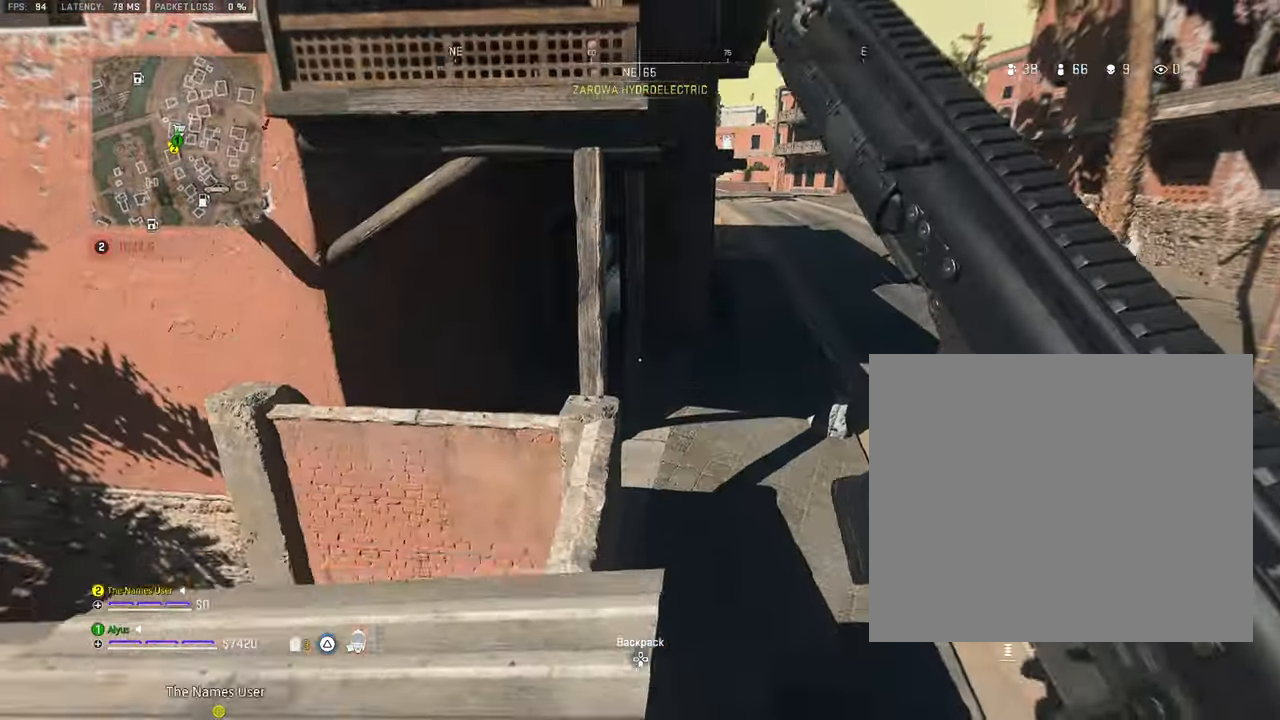
{"buttons": [], "left_stick": "up", "right_stick": "center", "events": [[150, "L3", "up"], [183, "right_stick", "right"], [300, "CROSS", "down"], [316, "right_stick", "center"], [433, "CROSS", "up"]]}
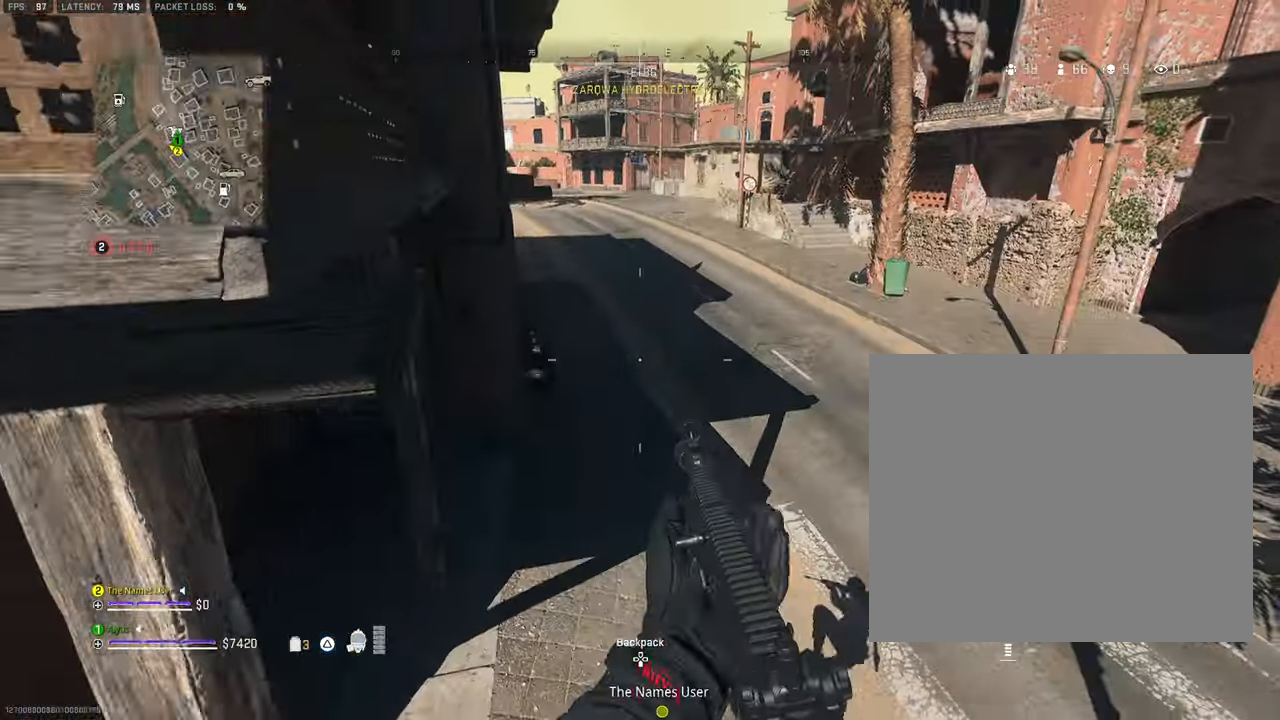
{"buttons": ["L3"], "left_stick": "up", "right_stick": "up-left", "events": [[250, "right_stick", "left"], [366, "right_stick", "up-left"], [483, "L3", "down"]]}
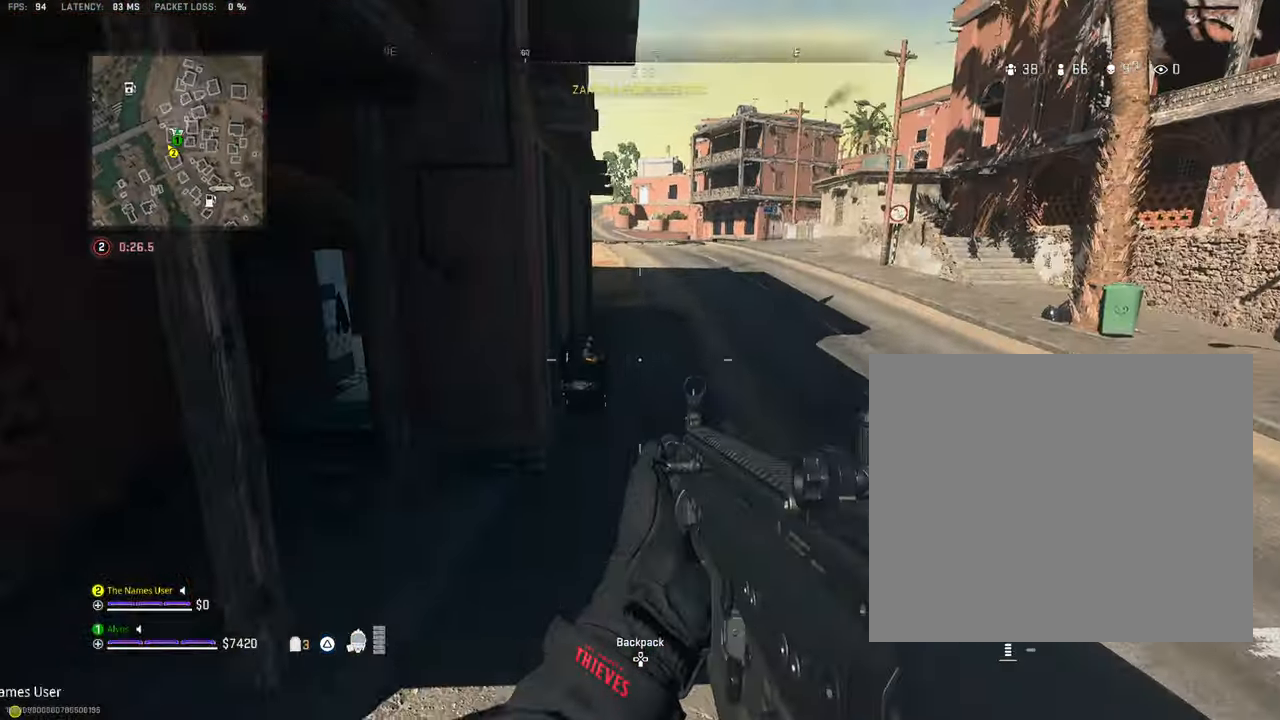
{"buttons": ["L3"], "left_stick": "up", "right_stick": "center", "events": [[50, "right_stick", "up"], [100, "L3", "up"], [150, "right_stick", "center"], [200, "L3", "down"], [283, "L3", "up"], [383, "L3", "down"]]}
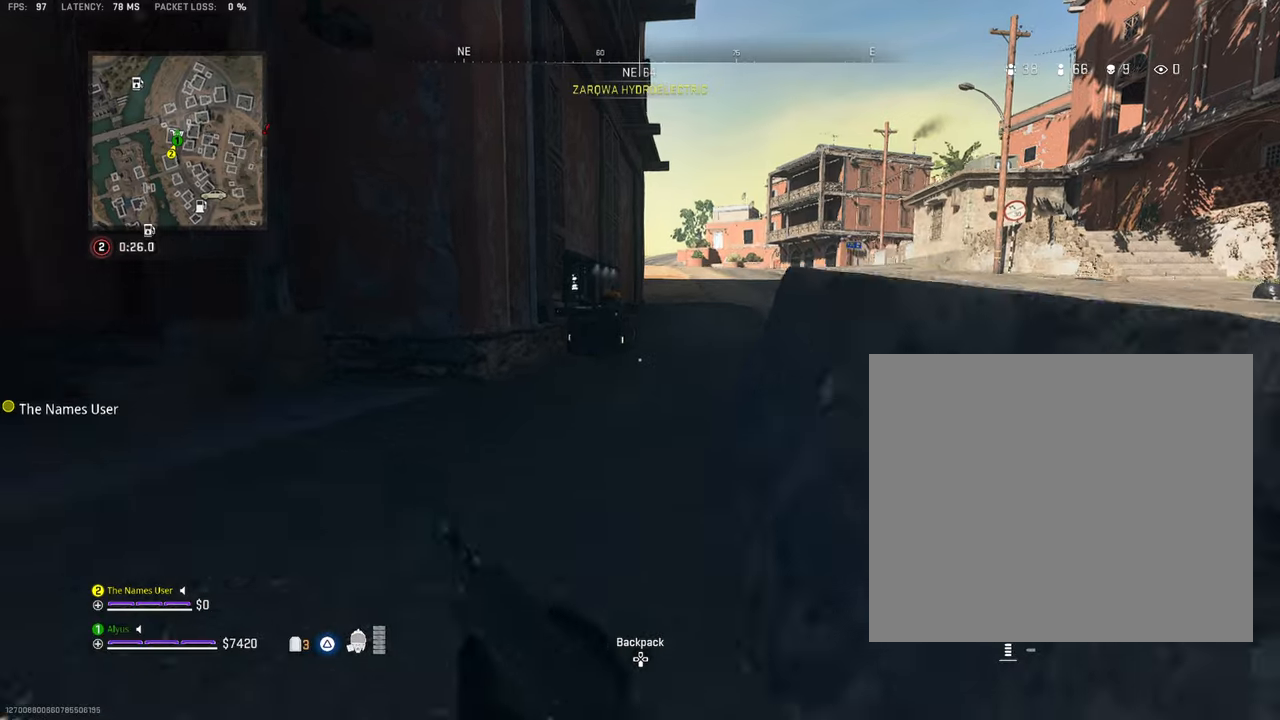
{"buttons": [], "left_stick": "up", "right_stick": "down-left", "events": [[133, "R3", "down"], [383, "L3", "up"], [433, "right_stick", "down-left"], [467, "R3", "up"]]}
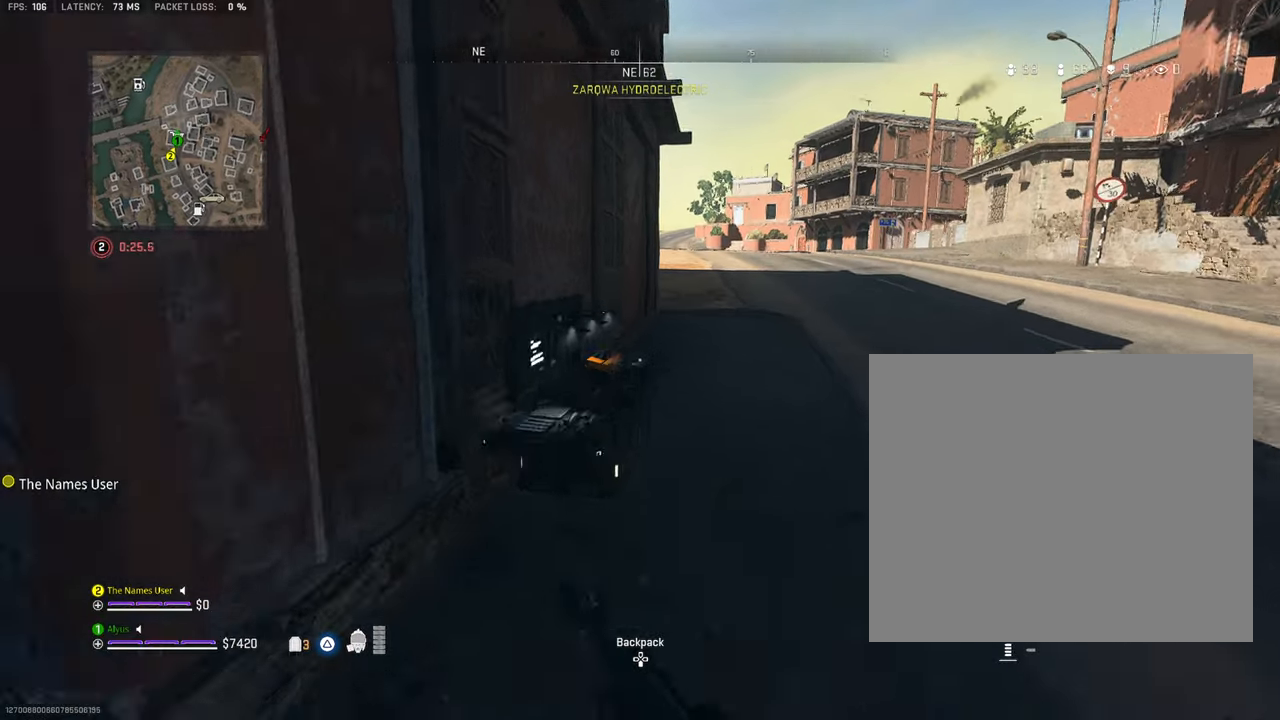
{"buttons": ["SQUARE"], "left_stick": "center", "right_stick": "left", "events": [[33, "left_stick", "center"], [183, "right_stick", "center"], [367, "right_stick", "left"], [483, "SQUARE", "down"]]}
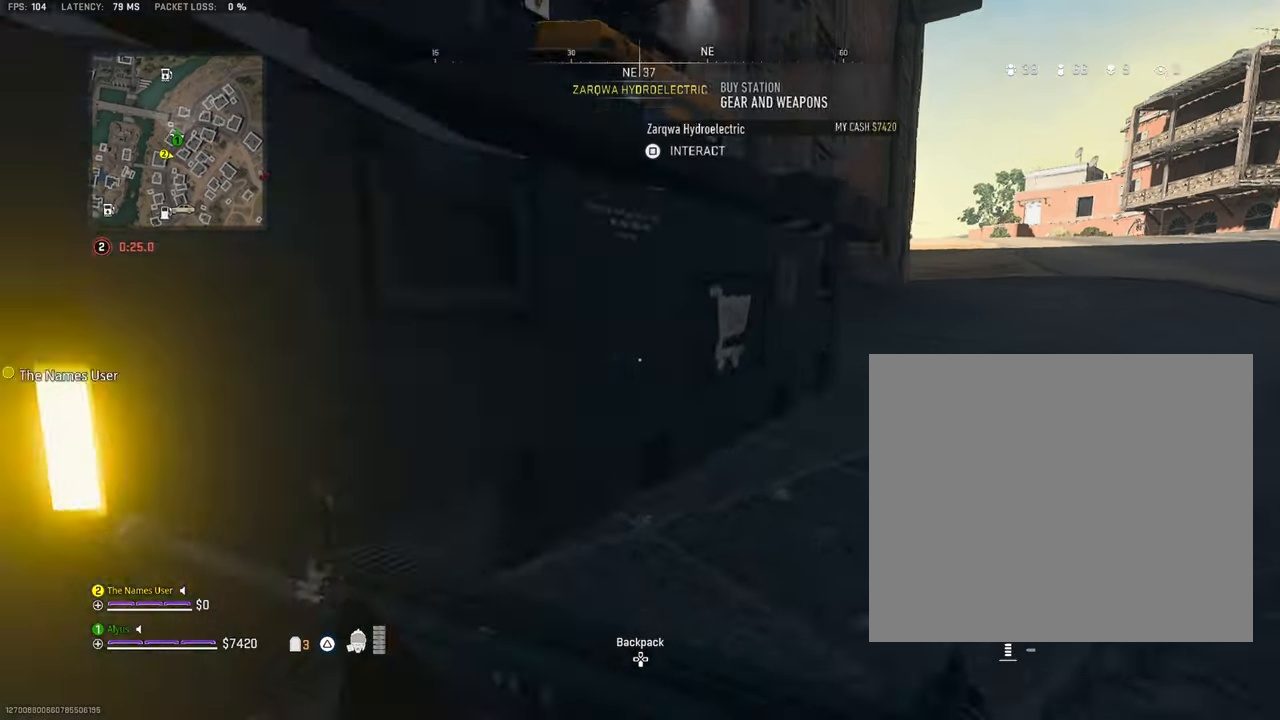
{"buttons": [], "left_stick": "center", "right_stick": "center", "events": [[17, "right_stick", "center"], [67, "SQUARE", "up"]]}
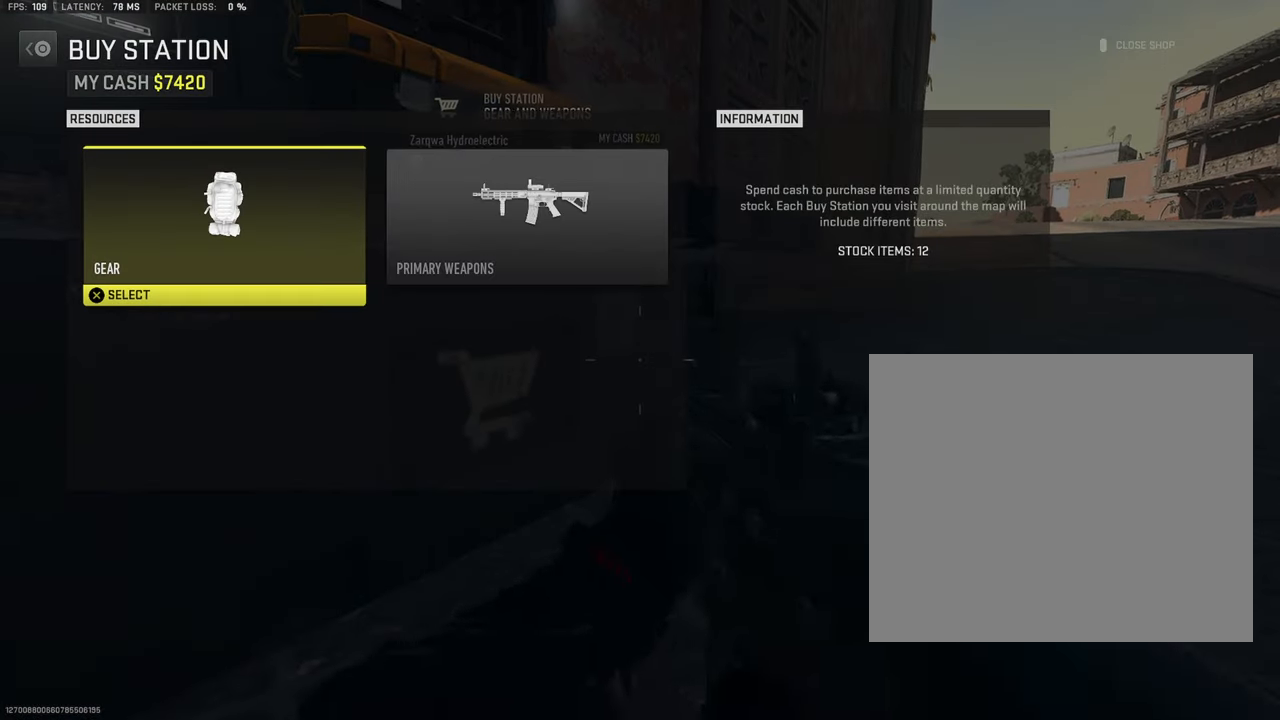
{"buttons": ["DPAD_DOWN"], "left_stick": "center", "right_stick": "center", "events": [[100, "CROSS", "down"], [217, "CROSS", "up"], [267, "DPAD_DOWN", "down"], [367, "DPAD_DOWN", "up"], [450, "DPAD_DOWN", "down"]]}
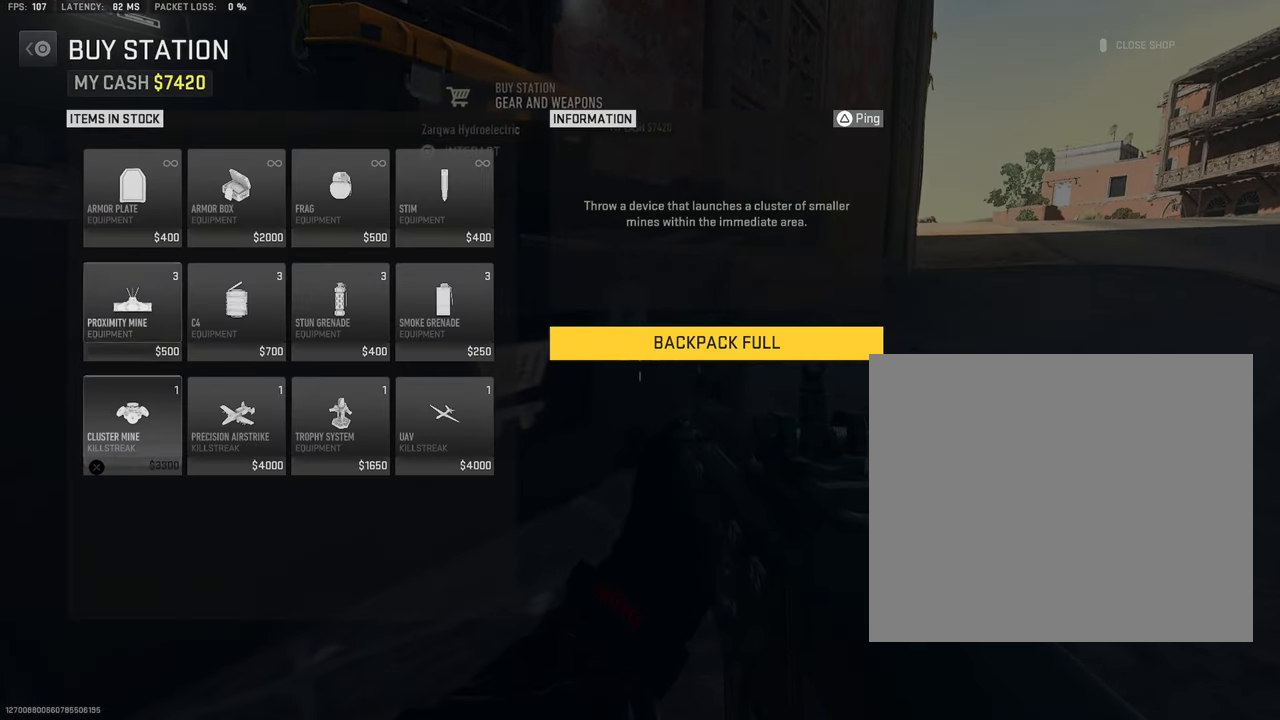
{"buttons": [], "left_stick": "center", "right_stick": "center", "events": [[50, "DPAD_DOWN", "up"], [183, "DPAD_RIGHT", "down"], [283, "DPAD_RIGHT", "up"], [367, "DPAD_RIGHT", "down"], [433, "DPAD_RIGHT", "up"]]}
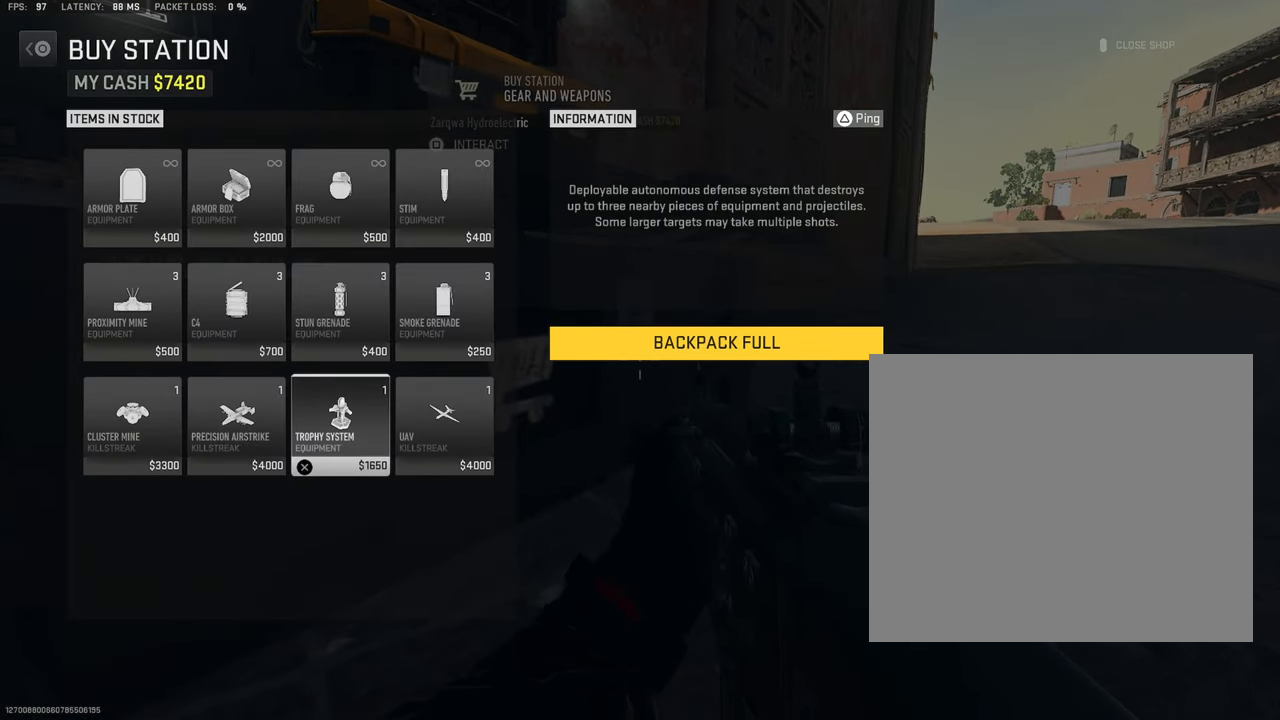
{"buttons": [], "left_stick": "center", "right_stick": "center", "events": [[33, "DPAD_RIGHT", "down"], [100, "CROSS", "down"], [117, "DPAD_RIGHT", "up"], [217, "CROSS", "up"], [300, "CIRCLE", "down"], [417, "CIRCLE", "up"]]}
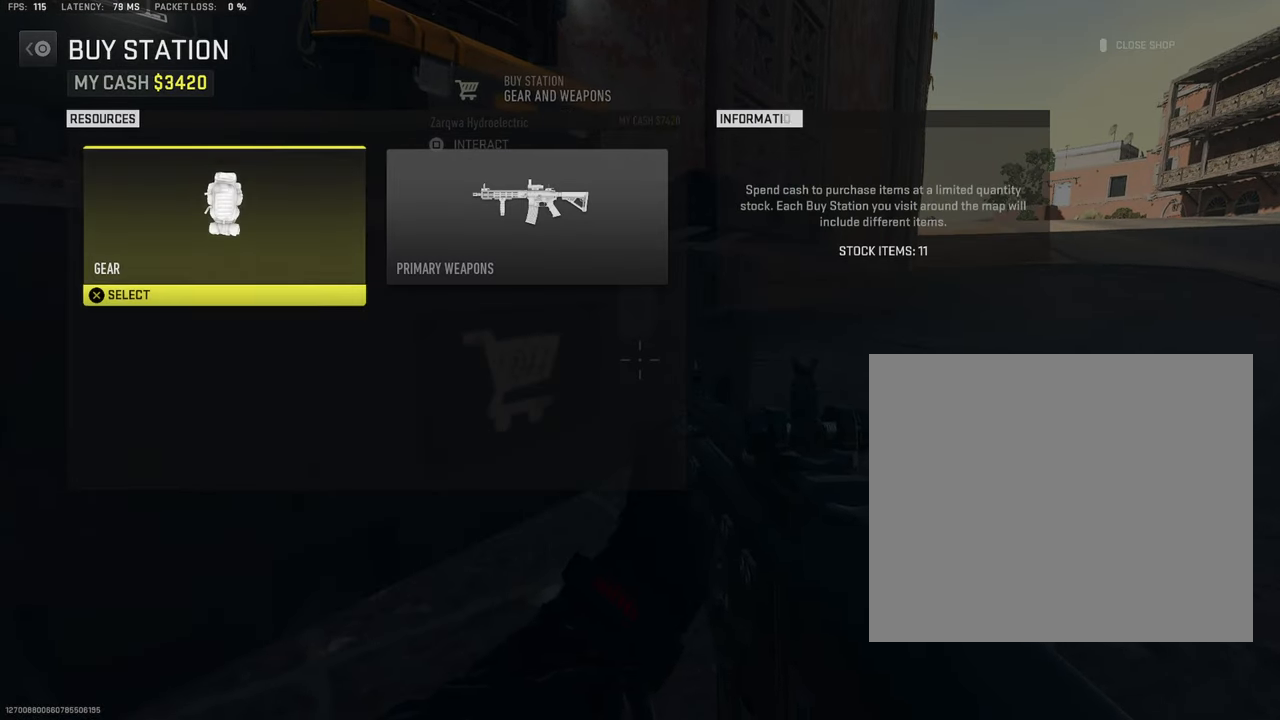
{"buttons": [], "left_stick": "center", "right_stick": "left", "events": [[17, "CIRCLE", "down"], [117, "CIRCLE", "up"], [233, "DPAD_RIGHT", "down"], [267, "right_stick", "left"], [333, "DPAD_RIGHT", "up"]]}